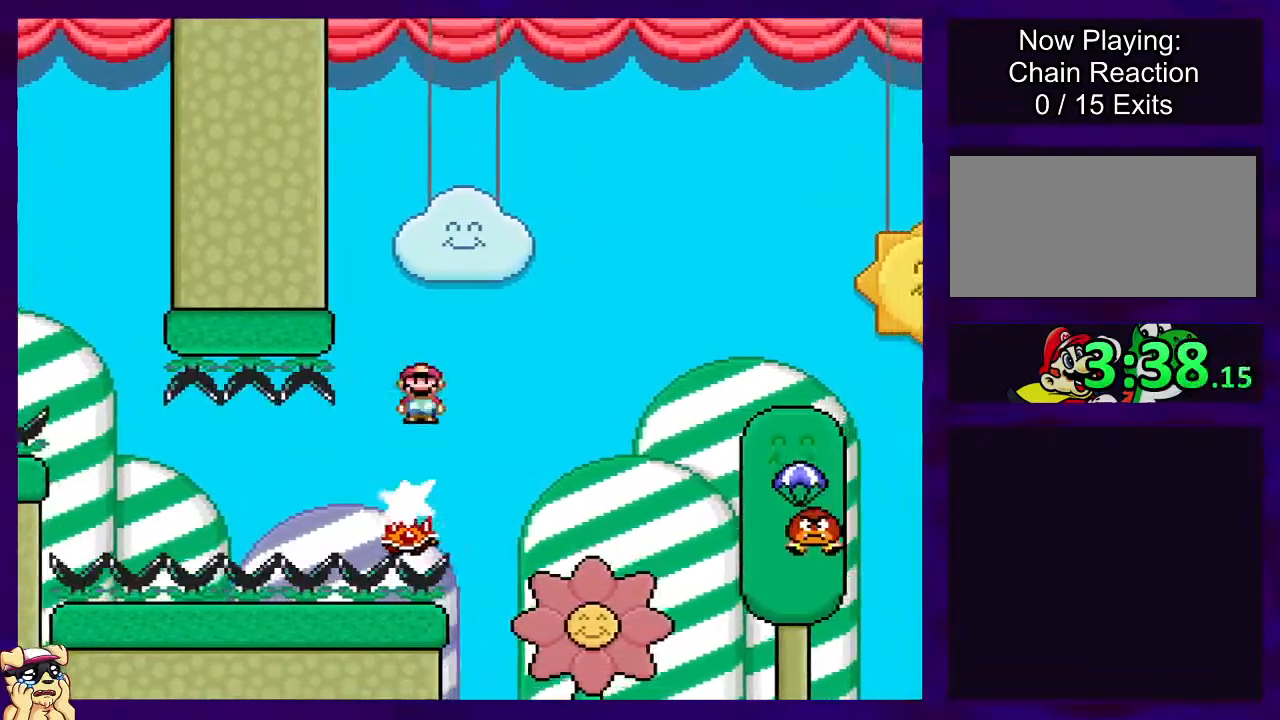
Gameplay with a controller (Nintendo layout); each line is a JSON object with the inputs held at the frame after it. "events" lists button and stick changes between this image and that frame as [ms after this image, input, new state], when the widget could be followed in between. Not read: L3 R3.
{"buttons": ["X", "DPAD_RIGHT"], "events": [[367, "A", "up"]]}
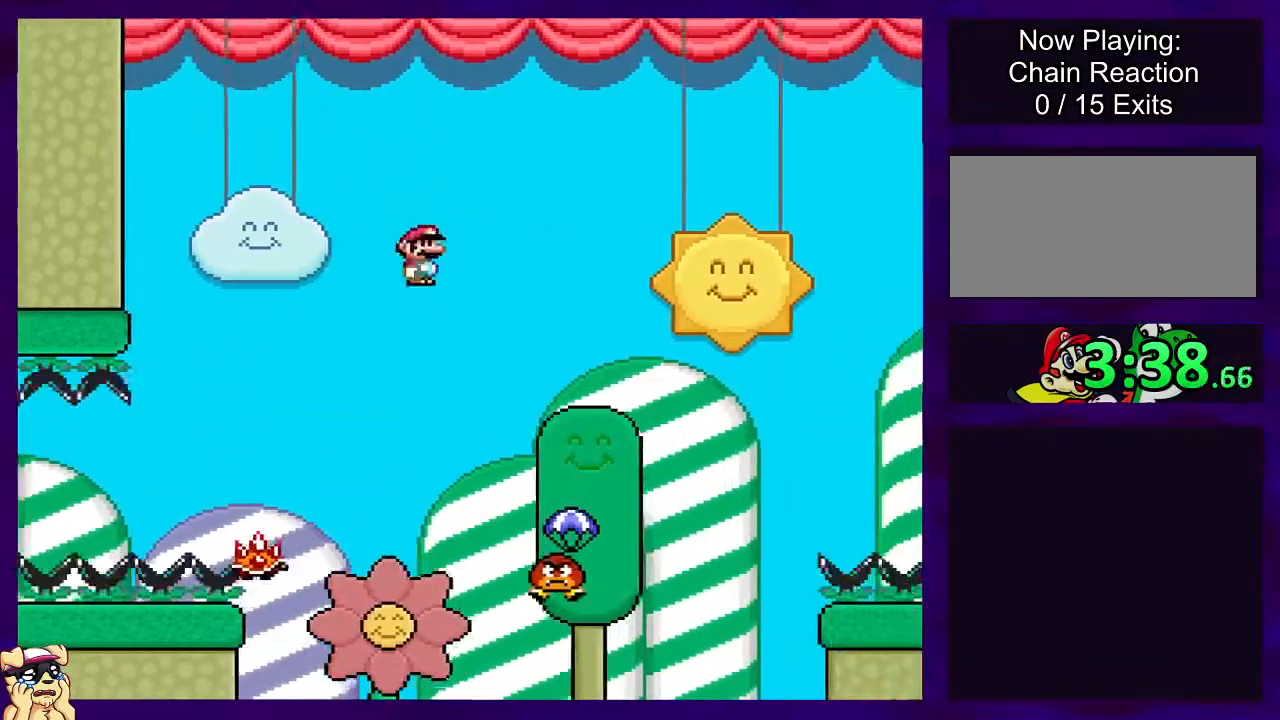
{"buttons": ["B", "X", "DPAD_RIGHT"], "events": [[100, "B", "down"]]}
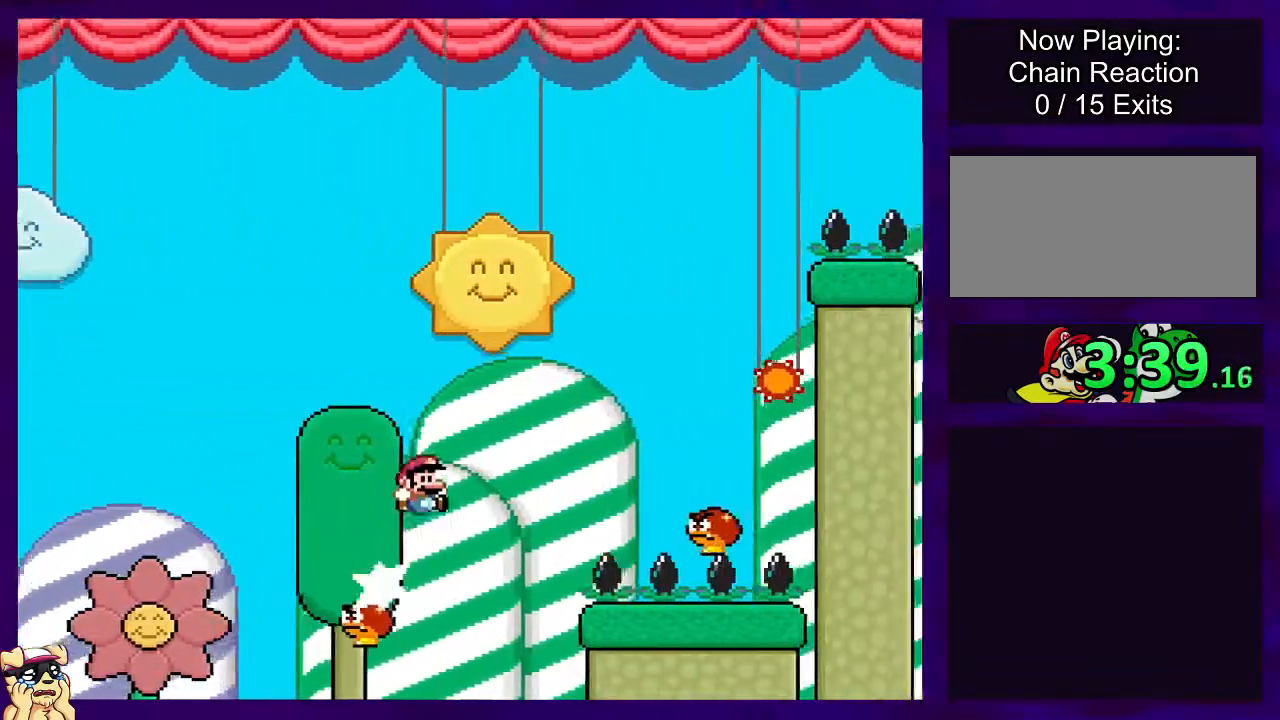
{"buttons": ["B", "X", "DPAD_LEFT"], "events": [[234, "B", "up"], [301, "DPAD_RIGHT", "up"], [401, "DPAD_LEFT", "down"], [484, "B", "down"]]}
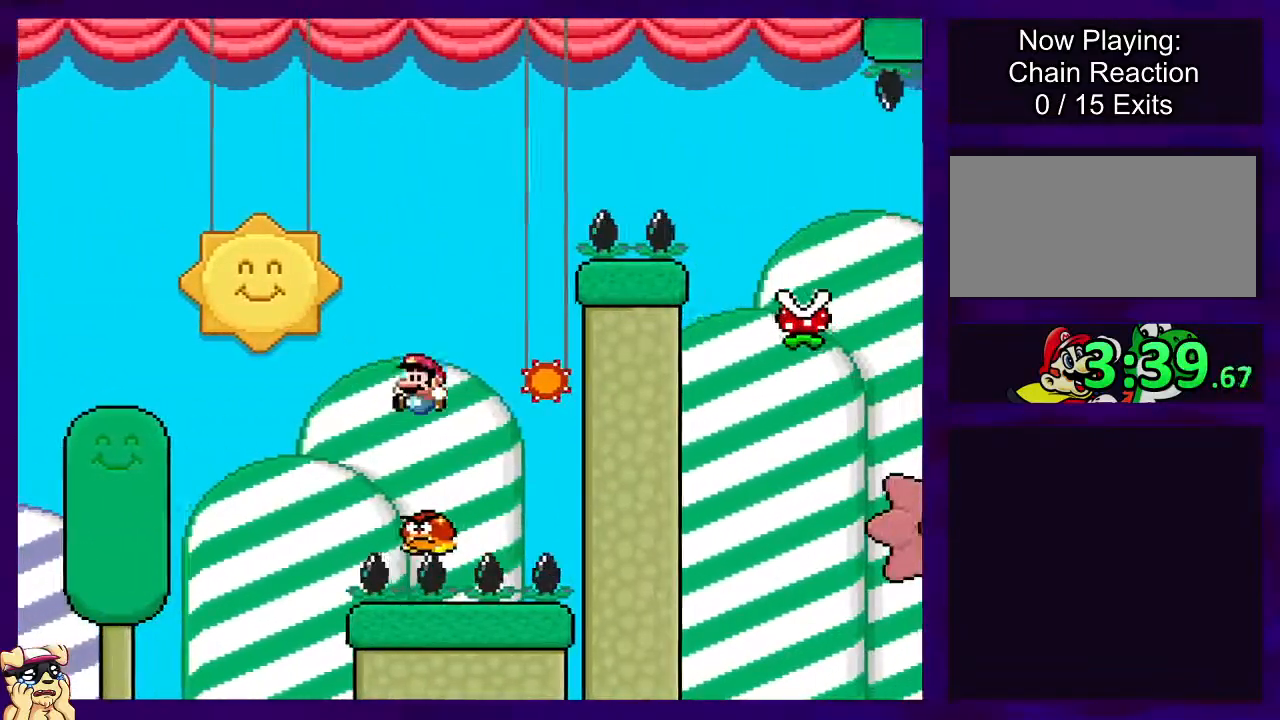
{"buttons": ["X", "DPAD_RIGHT"], "events": [[50, "DPAD_LEFT", "up"], [150, "DPAD_RIGHT", "down"], [167, "DPAD_UP", "down"], [200, "DPAD_UP", "up"], [450, "B", "up"]]}